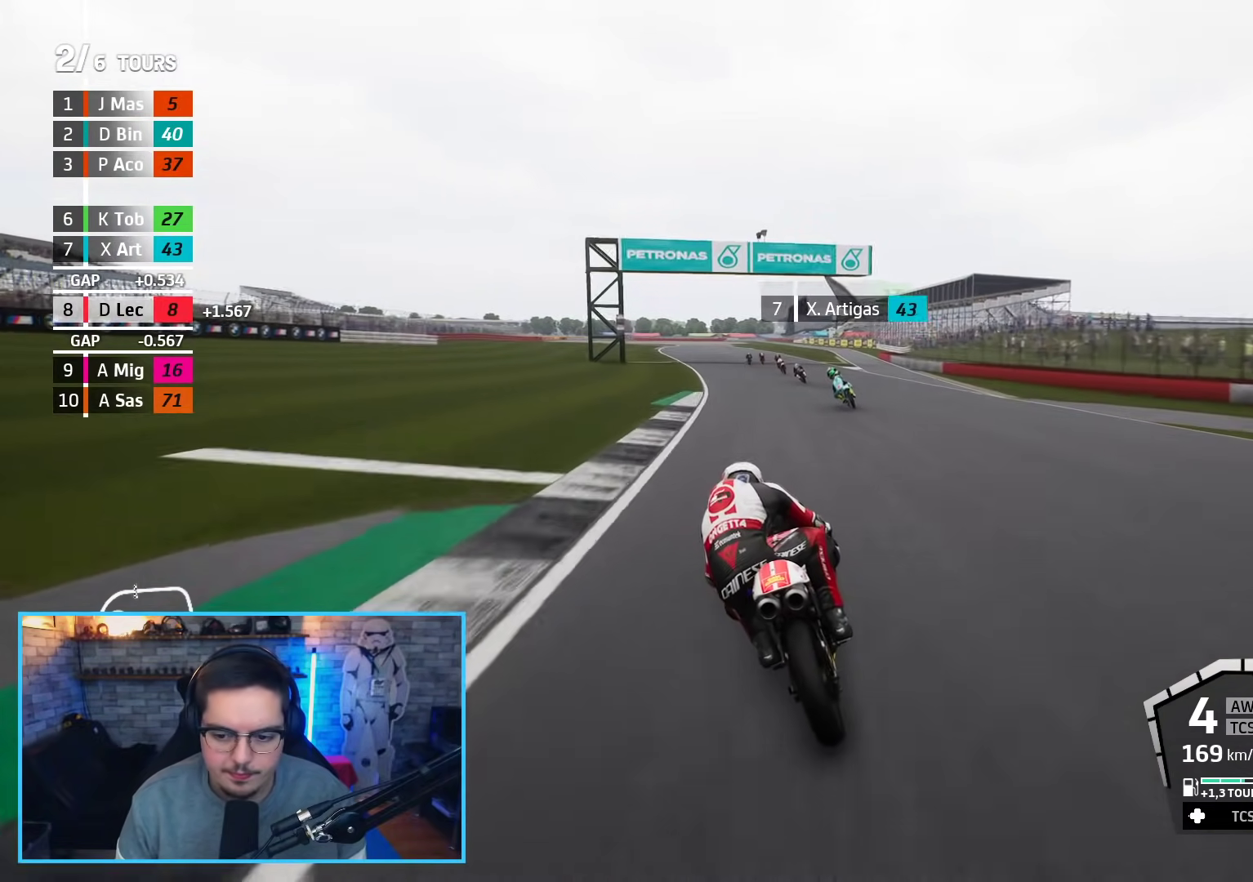
Gameplay with a controller (Xbox layout); each line is a JSON object with the inputs held at the frame after it. "events" lists button and stick changes between this image and that frame as [ms after this image, input, new state], when the widget could be followed in between.
{"buttons": ["R2"], "left_stick": "up", "right_stick": "center", "events": [[100, "B", "up"]]}
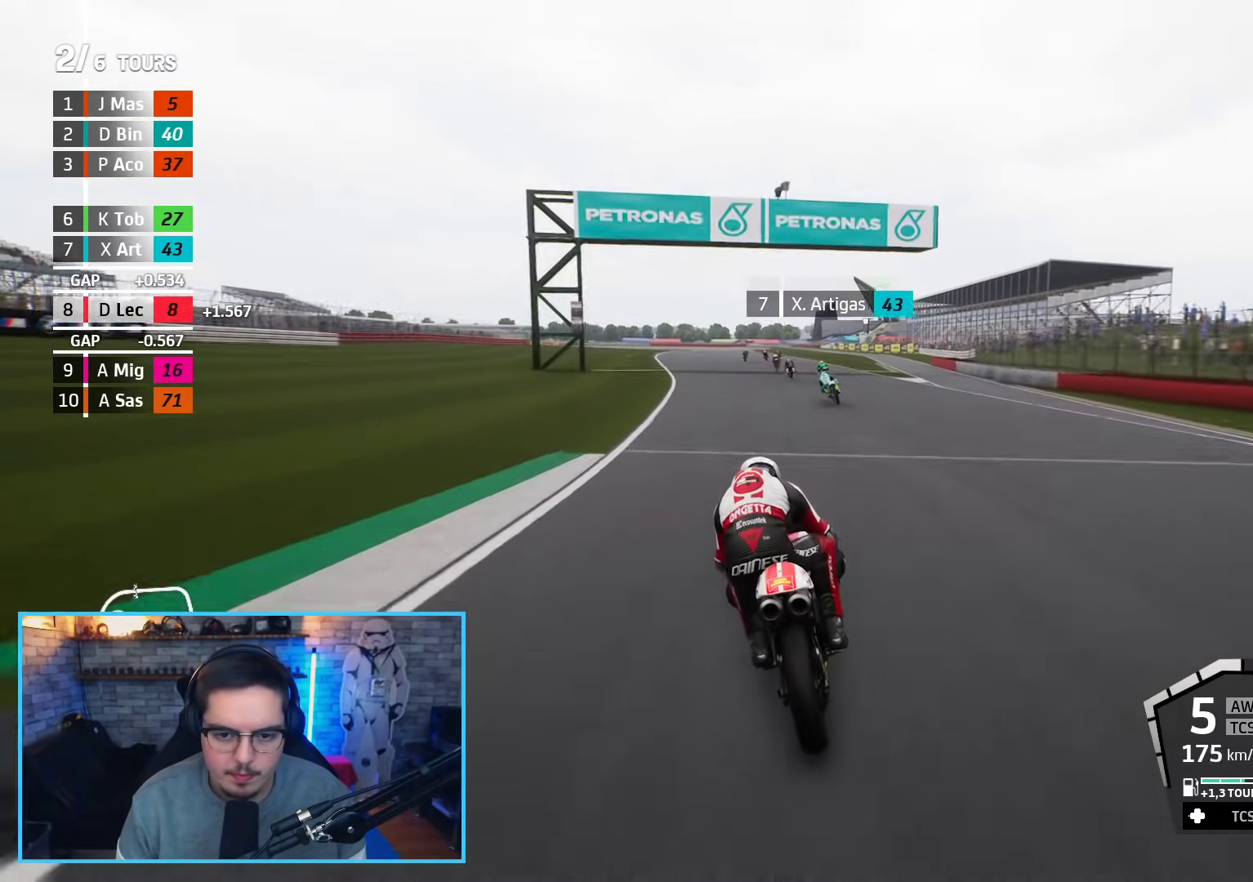
{"buttons": ["R2"], "left_stick": "up", "right_stick": "center", "events": []}
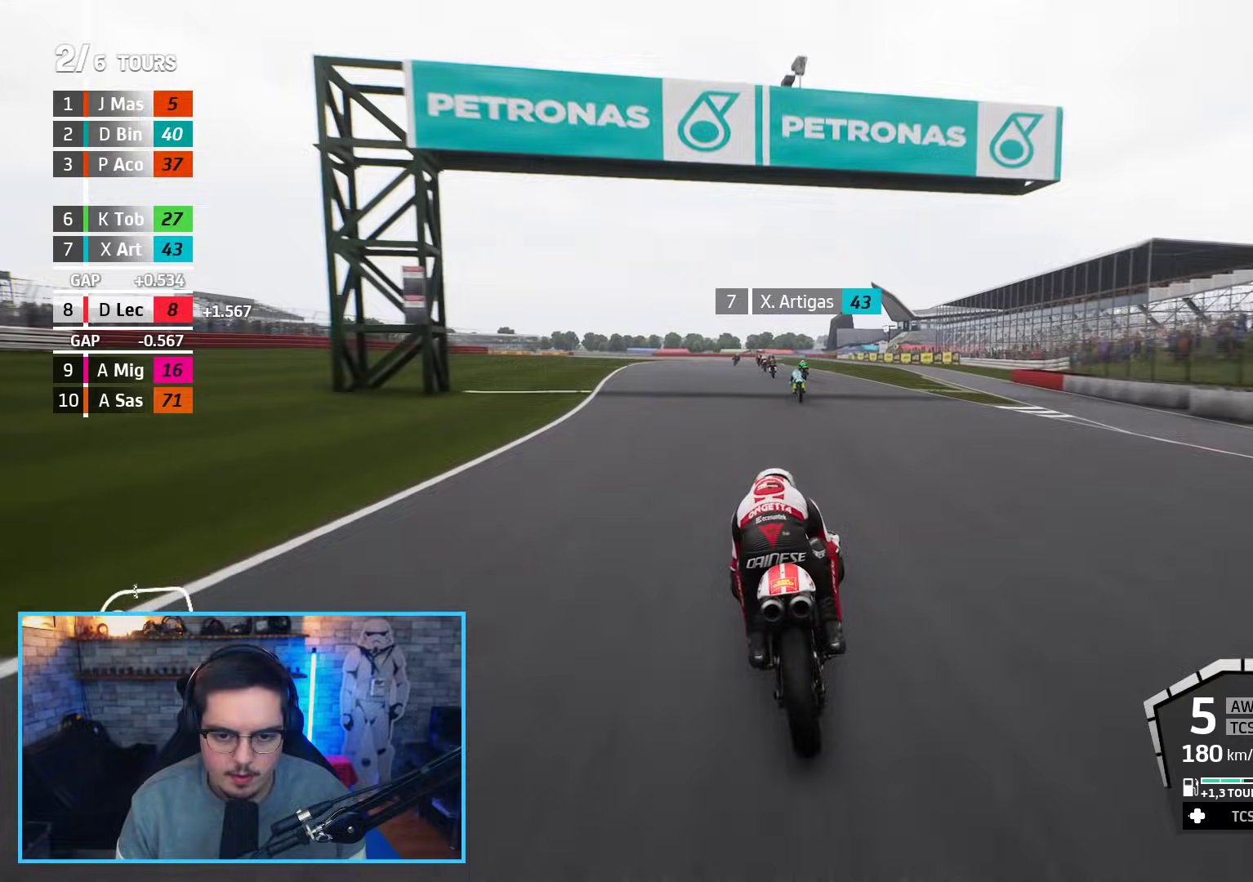
{"buttons": ["R2"], "left_stick": "up", "right_stick": "center", "events": []}
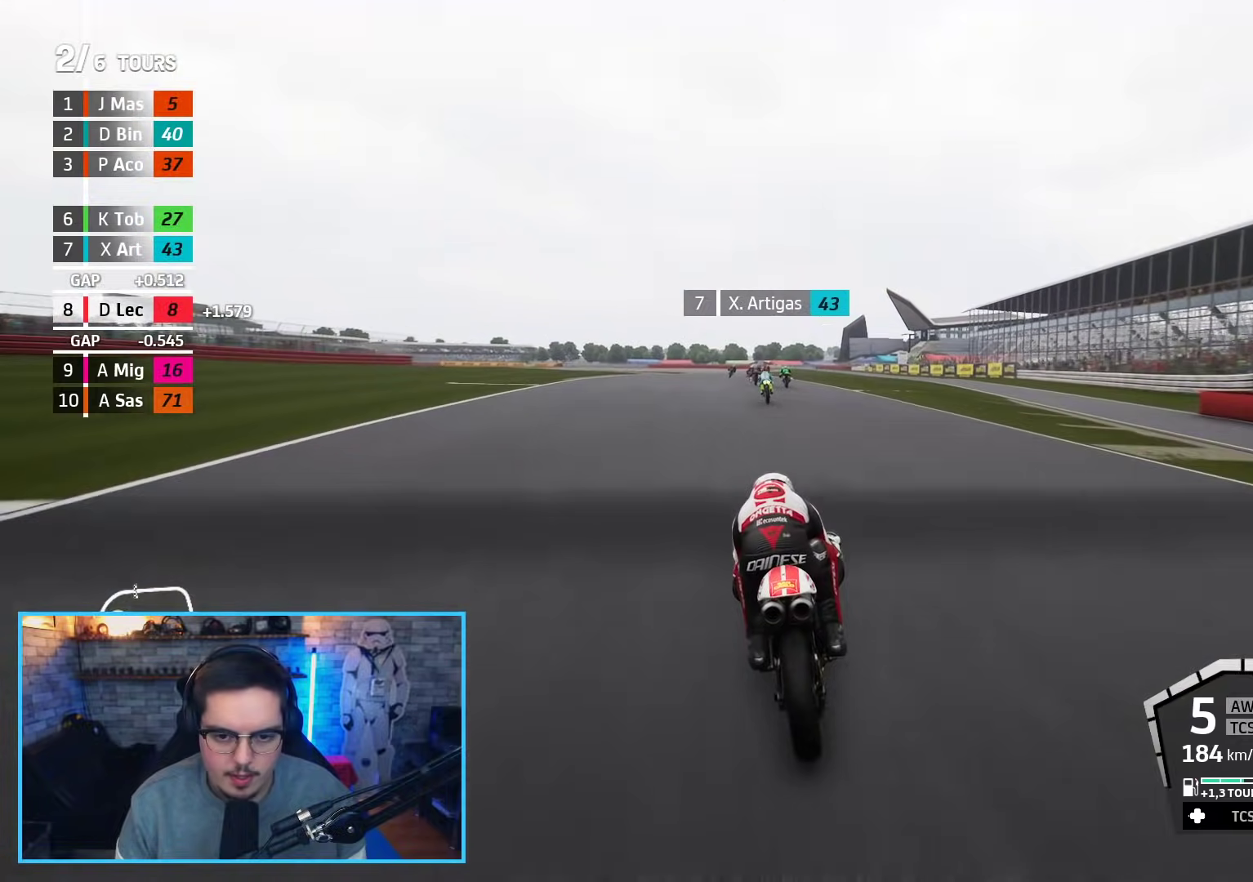
{"buttons": ["A", "X", "L2", "L3"], "left_stick": "up", "right_stick": "center", "events": [[367, "A", "down"], [367, "L2", "down"], [383, "X", "down"], [417, "L3", "down"], [467, "R2", "up"]]}
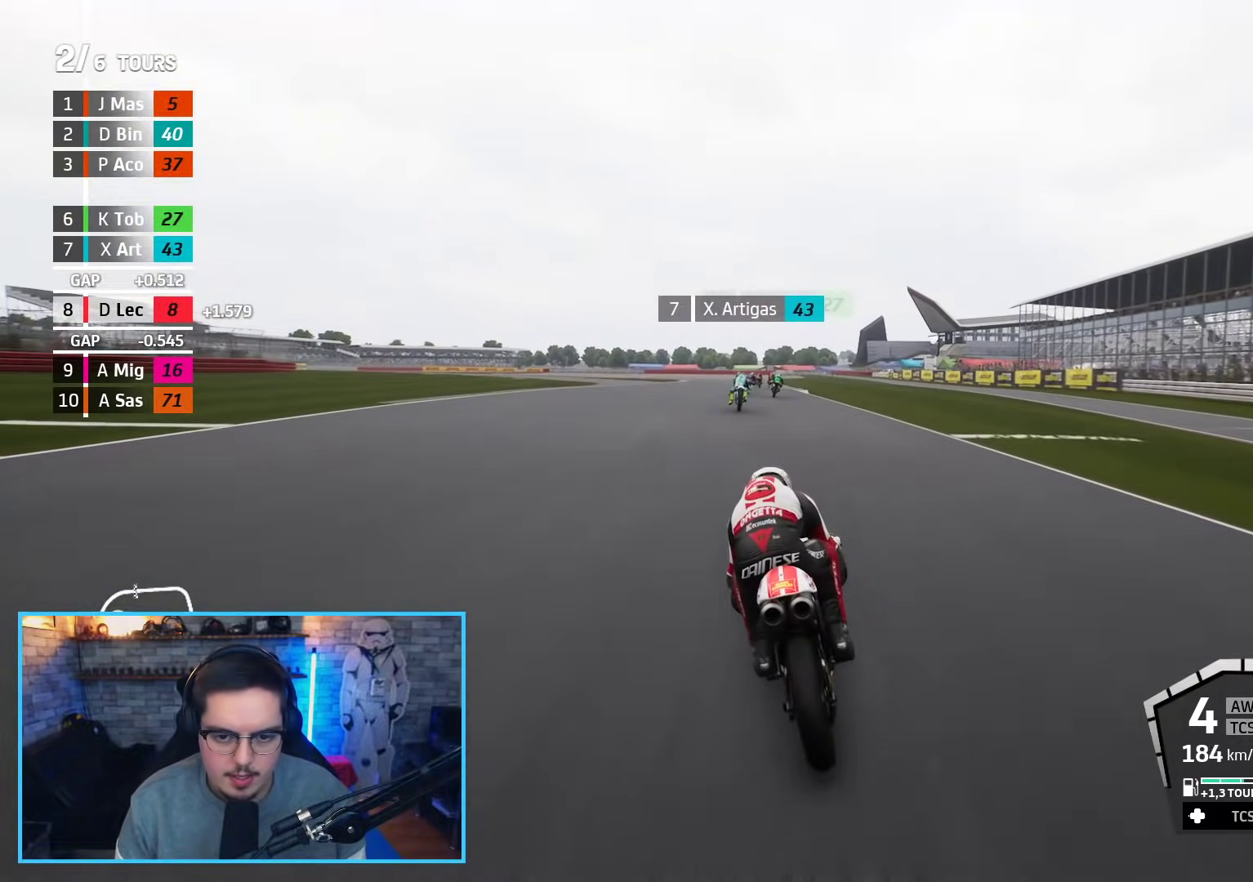
{"buttons": ["A", "X", "L2", "L3"], "left_stick": "up", "right_stick": "center", "events": [[17, "X", "up"], [167, "X", "down"], [333, "X", "up"], [467, "X", "down"]]}
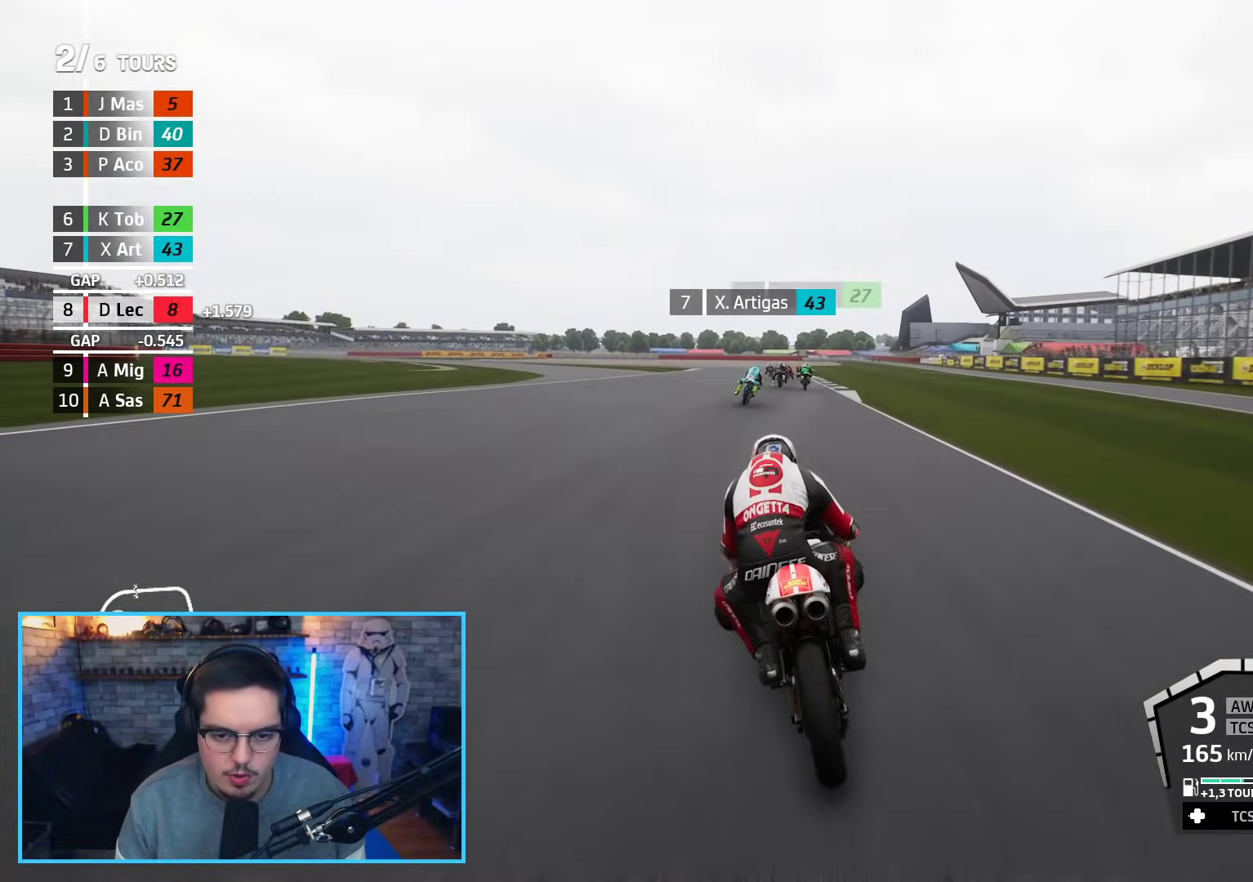
{"buttons": ["L2"], "left_stick": "up", "right_stick": "center", "events": [[117, "X", "up"], [217, "A", "up"], [267, "L3", "up"]]}
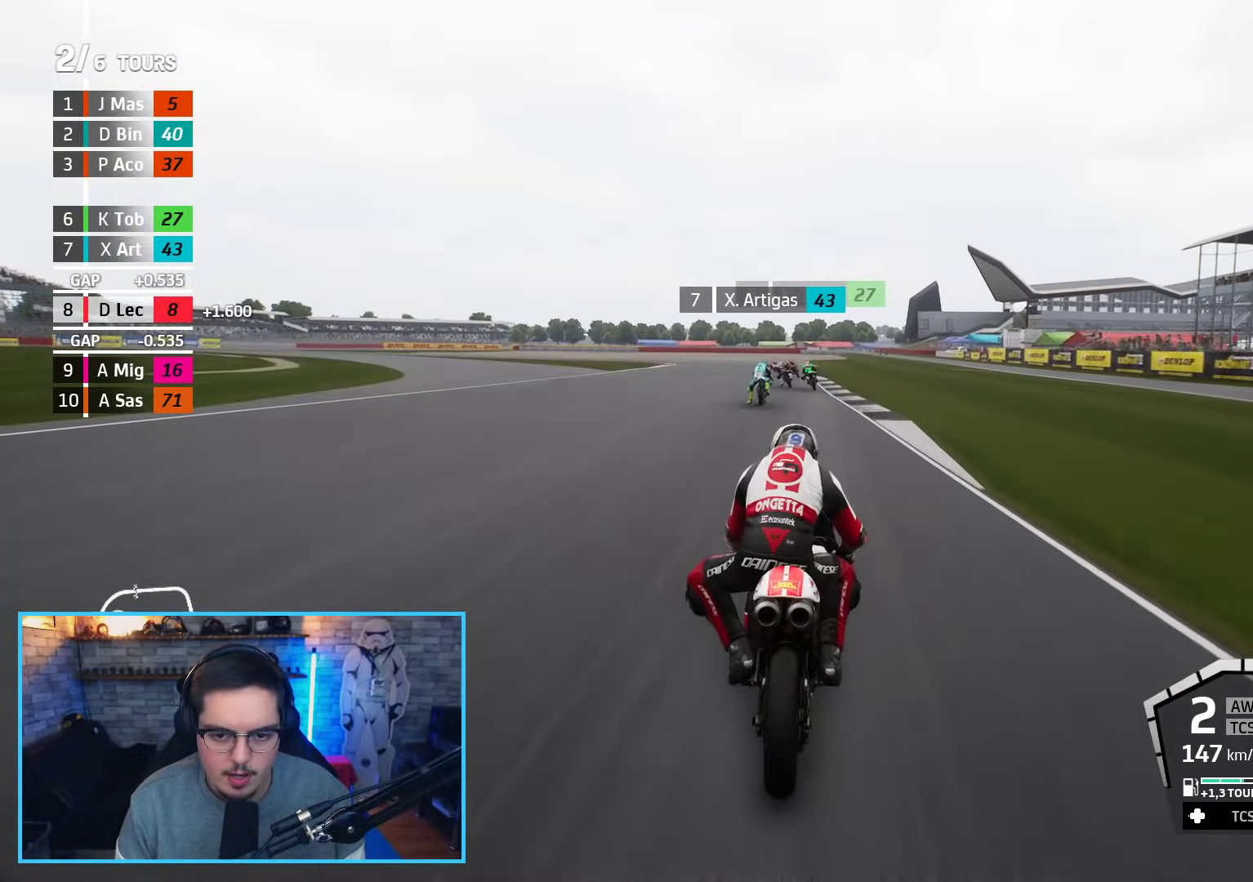
{"buttons": [], "left_stick": "up-left", "right_stick": "center", "events": [[317, "left_stick", "up-left"], [417, "L2", "up"]]}
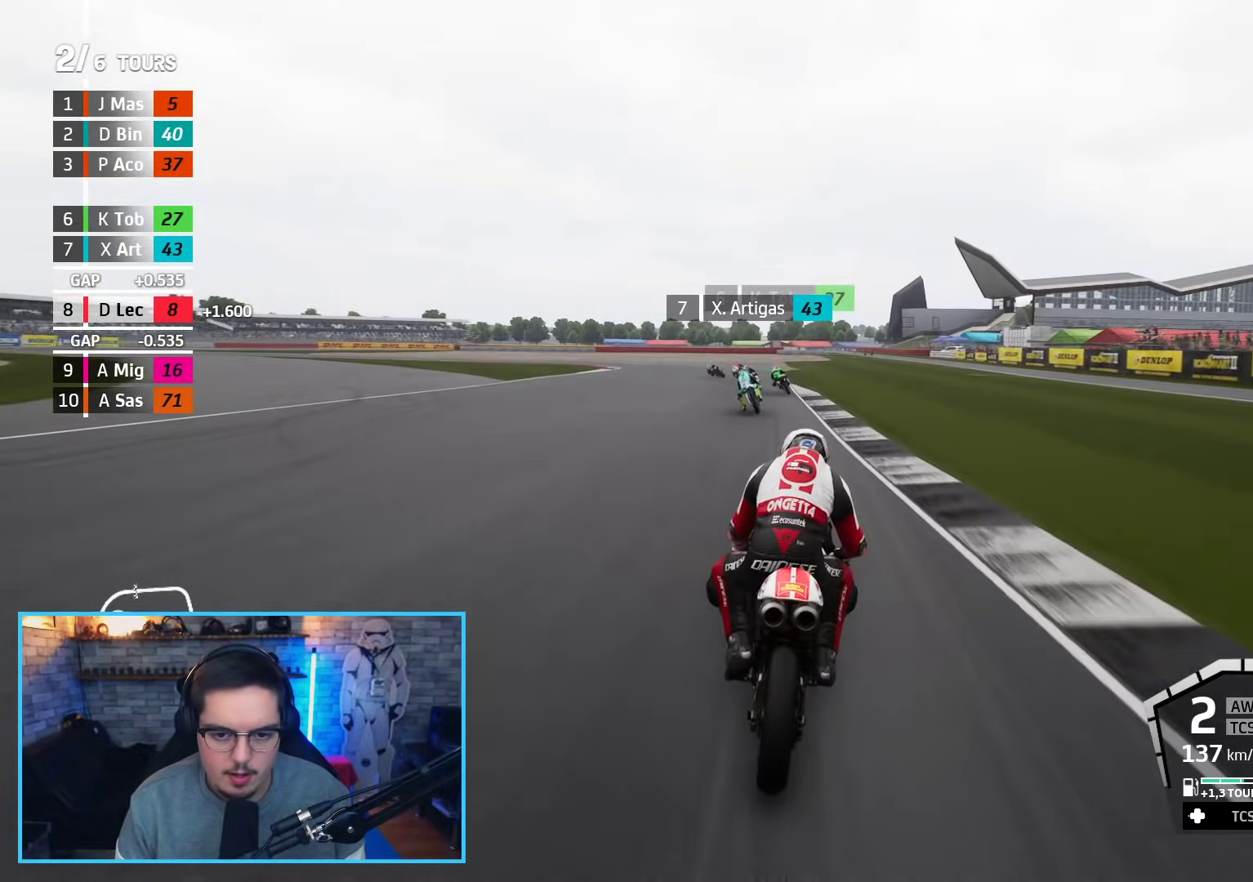
{"buttons": [], "left_stick": "up-left", "right_stick": "center", "events": []}
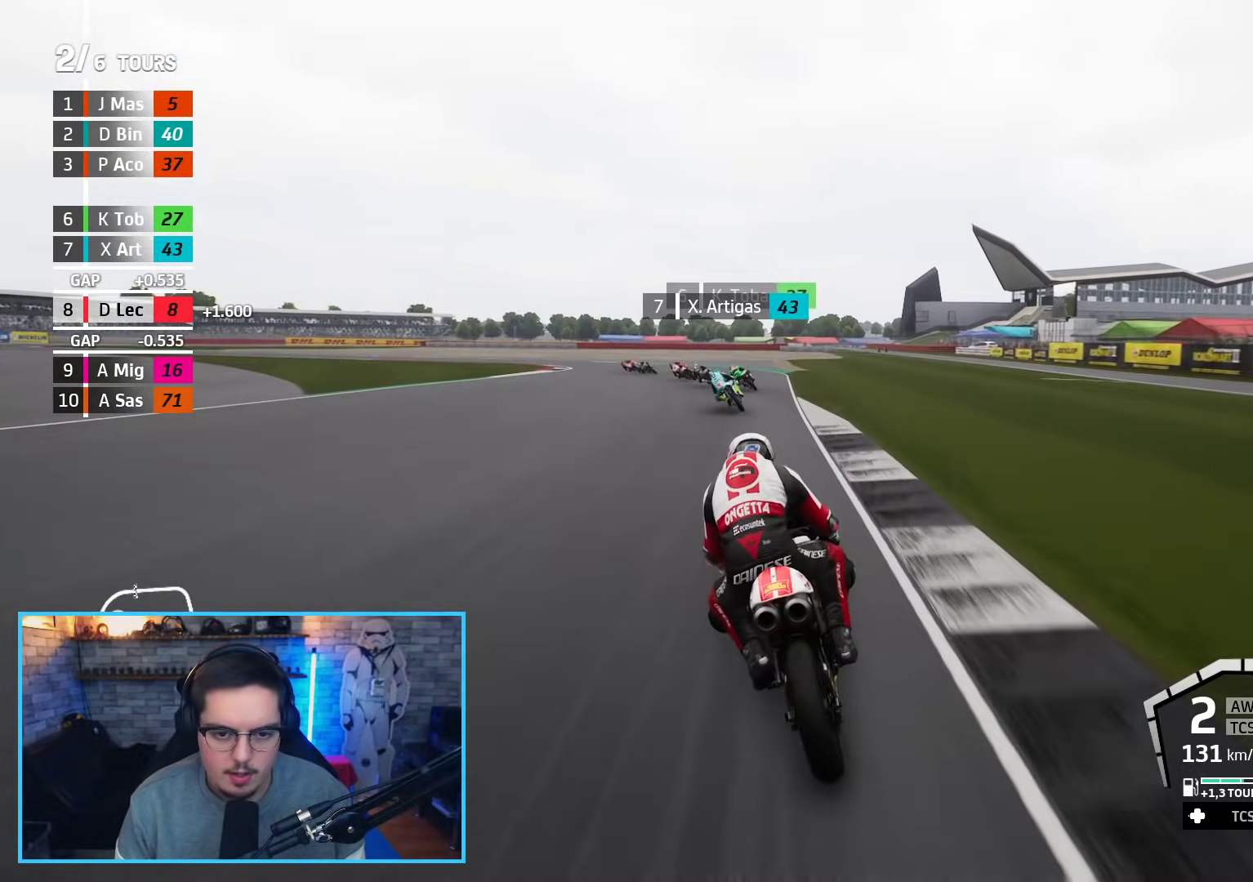
{"buttons": ["L2", "L3"], "left_stick": "left", "right_stick": "center", "events": [[217, "L2", "down"], [350, "A", "down"], [400, "L3", "down"], [400, "left_stick", "left"], [467, "A", "up"]]}
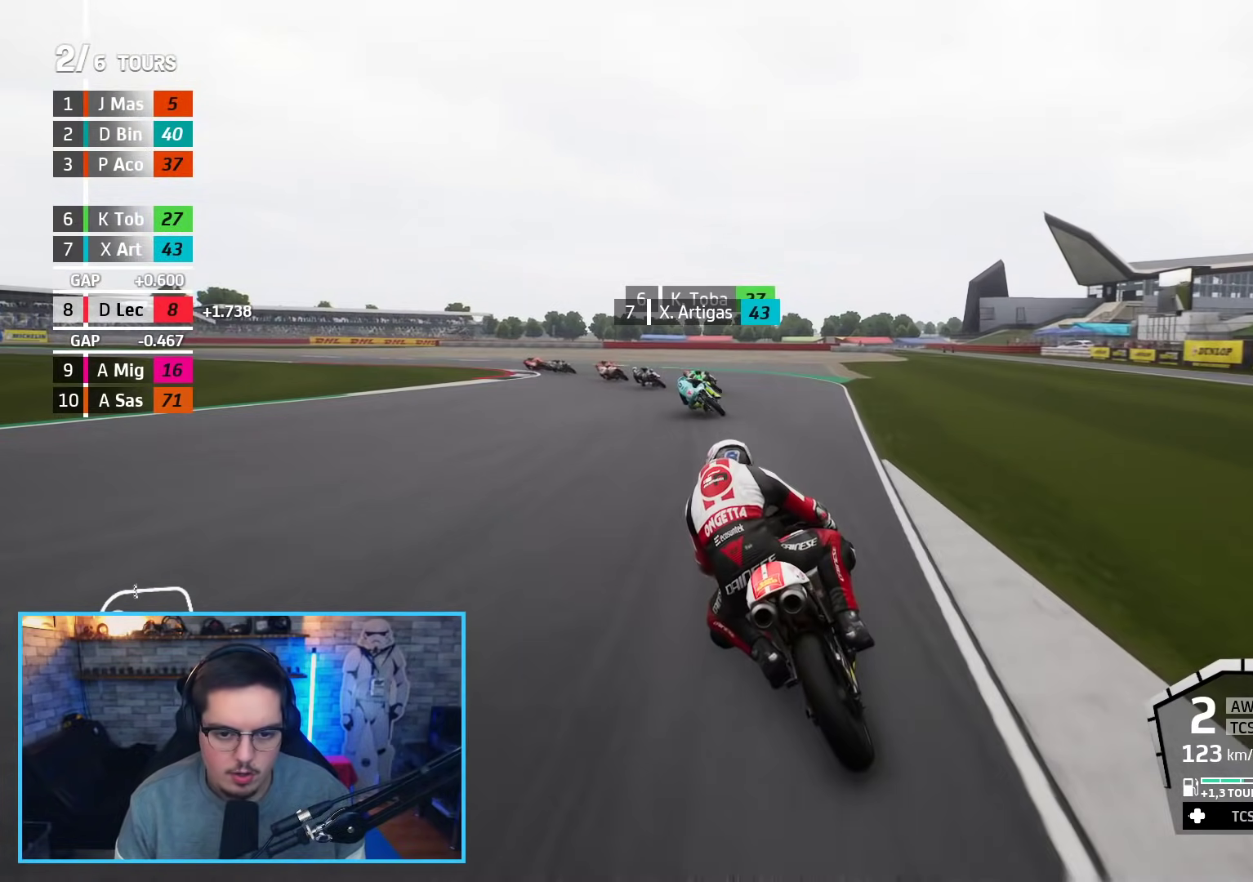
{"buttons": ["L2", "L3"], "left_stick": "left", "right_stick": "center", "events": [[50, "A", "down"], [150, "A", "up"], [217, "A", "down"], [333, "A", "up"], [417, "A", "down"], [500, "A", "up"]]}
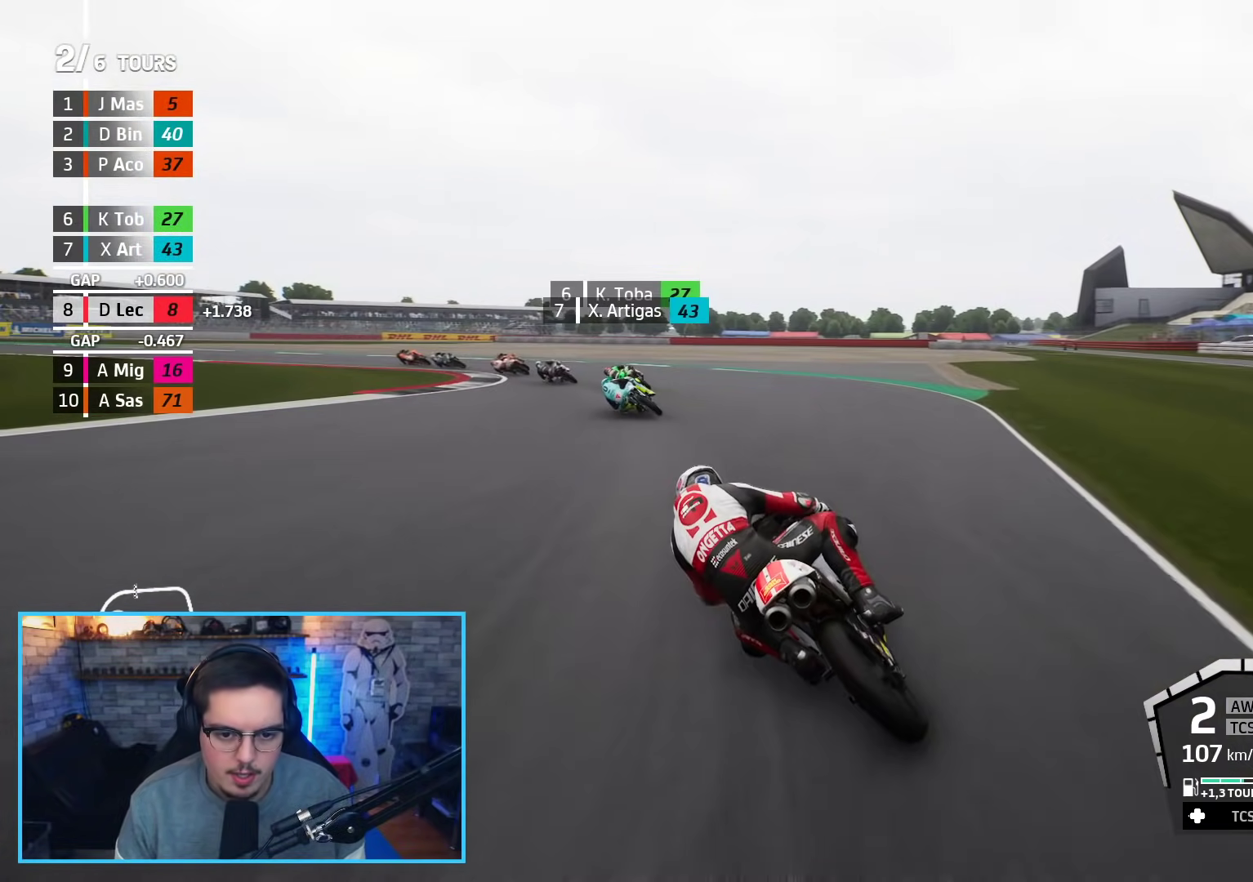
{"buttons": ["A", "L2", "L3"], "left_stick": "left", "right_stick": "center", "events": [[67, "A", "down"], [233, "A", "up"], [450, "A", "down"]]}
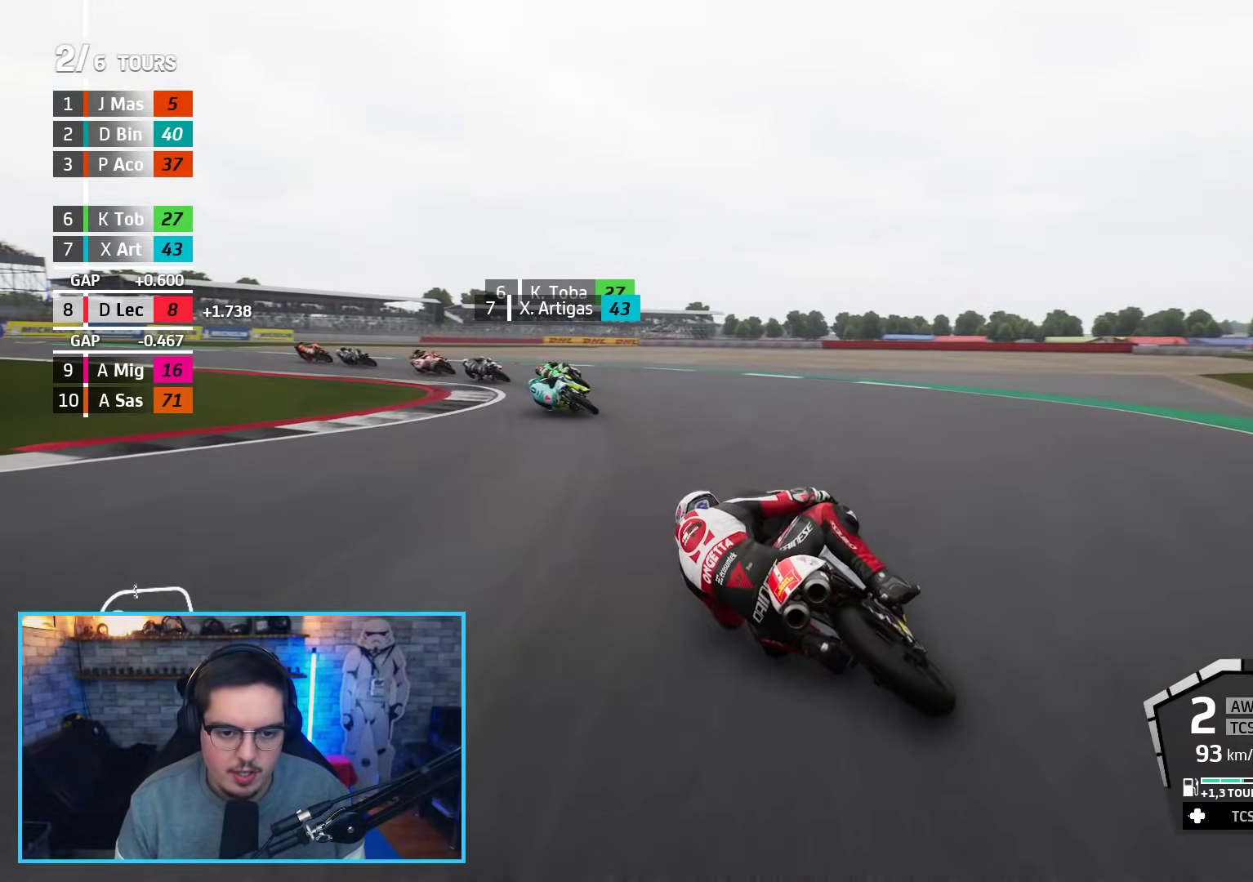
{"buttons": ["L2", "L3"], "left_stick": "left", "right_stick": "center", "events": [[83, "A", "up"], [150, "A", "down"], [267, "A", "up"]]}
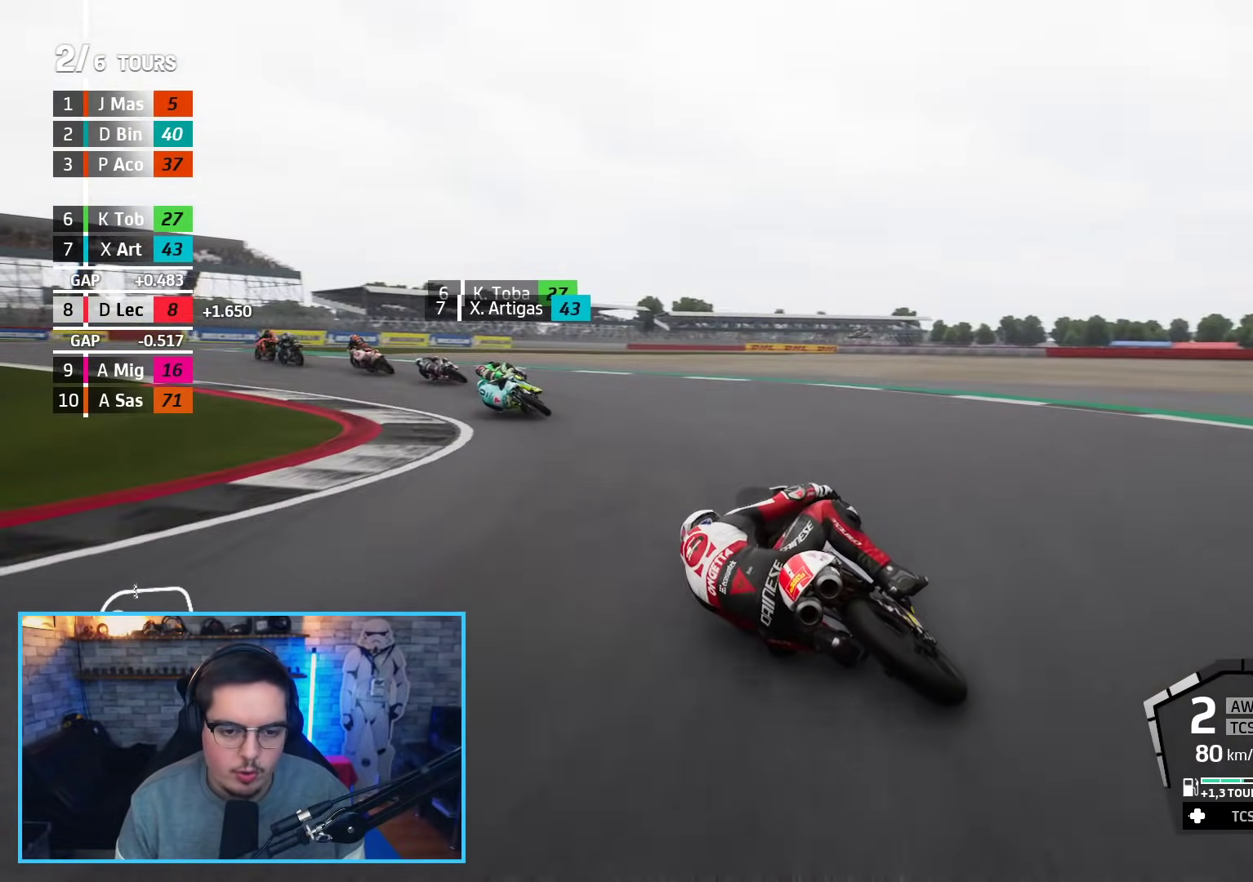
{"buttons": ["R2"], "left_stick": "left", "right_stick": "center", "events": [[183, "L2", "up"], [233, "L3", "up"], [400, "R2", "down"]]}
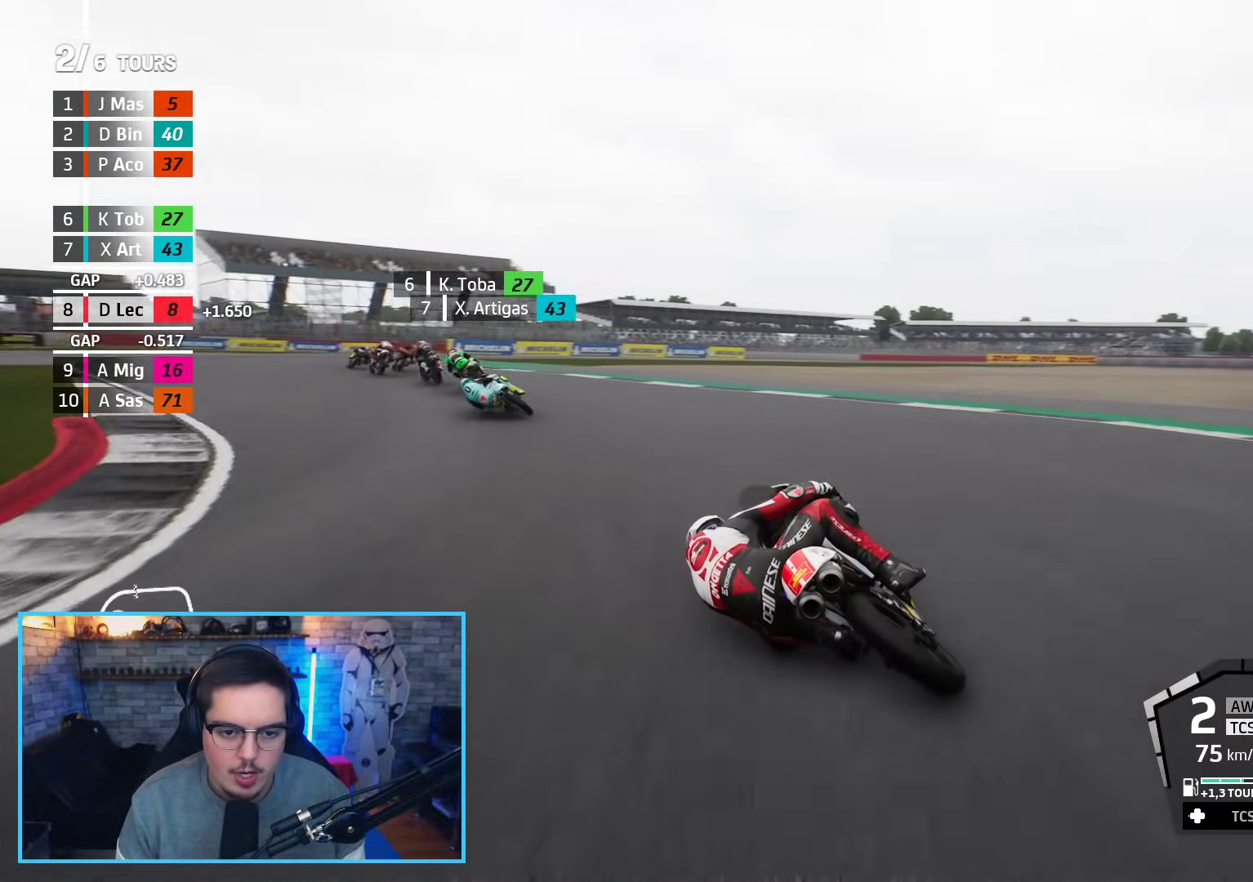
{"buttons": ["R2"], "left_stick": "up", "right_stick": "center", "events": [[233, "left_stick", "up-left"], [467, "left_stick", "up"]]}
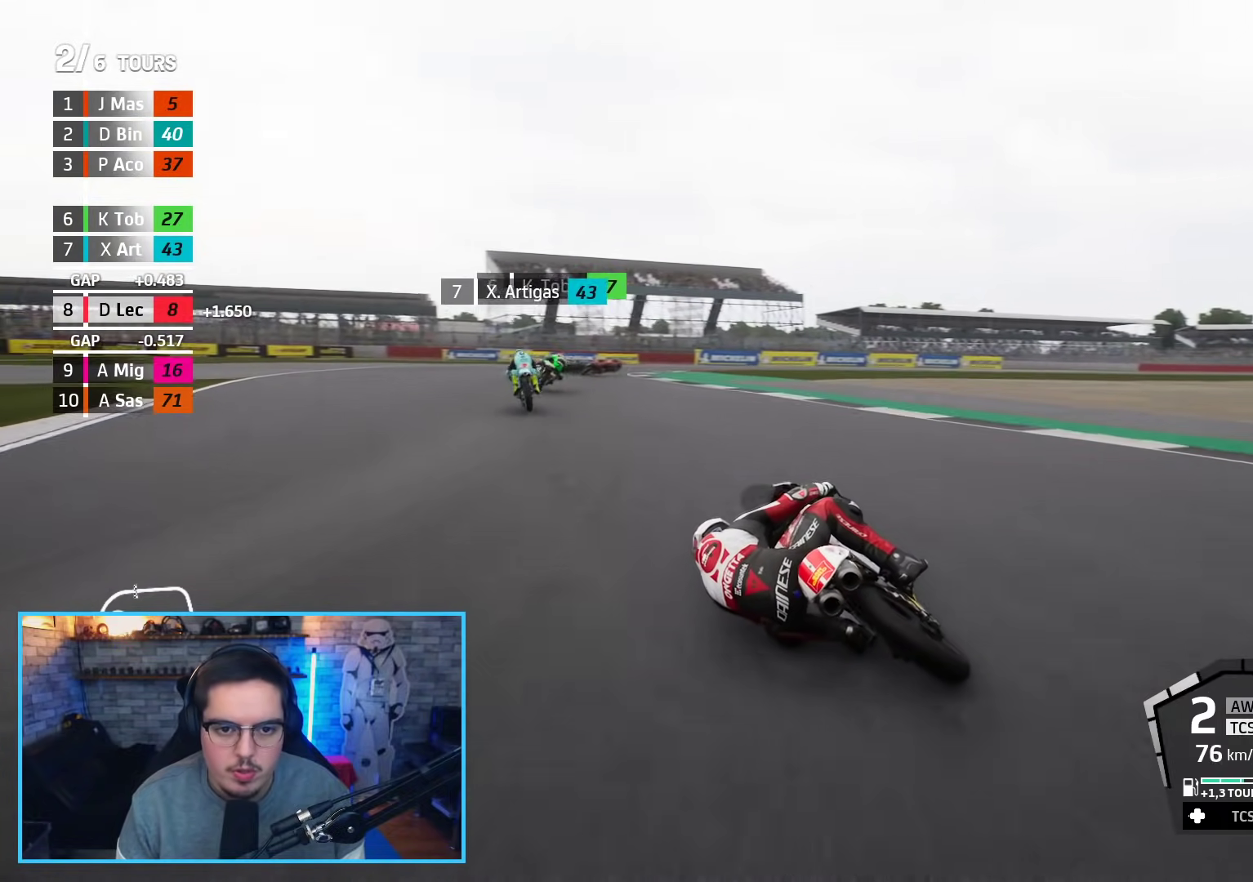
{"buttons": ["R2"], "left_stick": "right", "right_stick": "center", "events": [[117, "left_stick", "up-right"], [317, "left_stick", "right"]]}
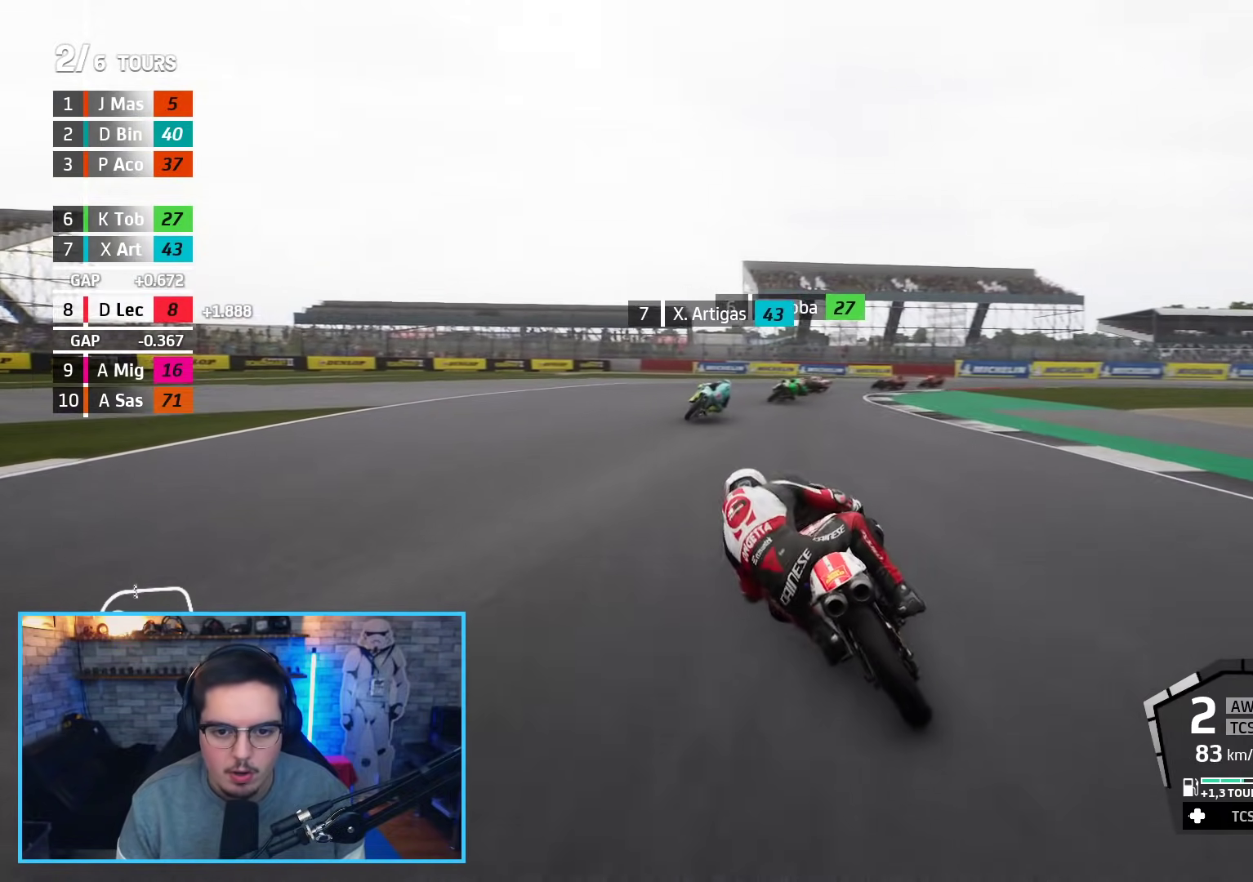
{"buttons": [], "left_stick": "right", "right_stick": "center", "events": [[67, "R2", "up"]]}
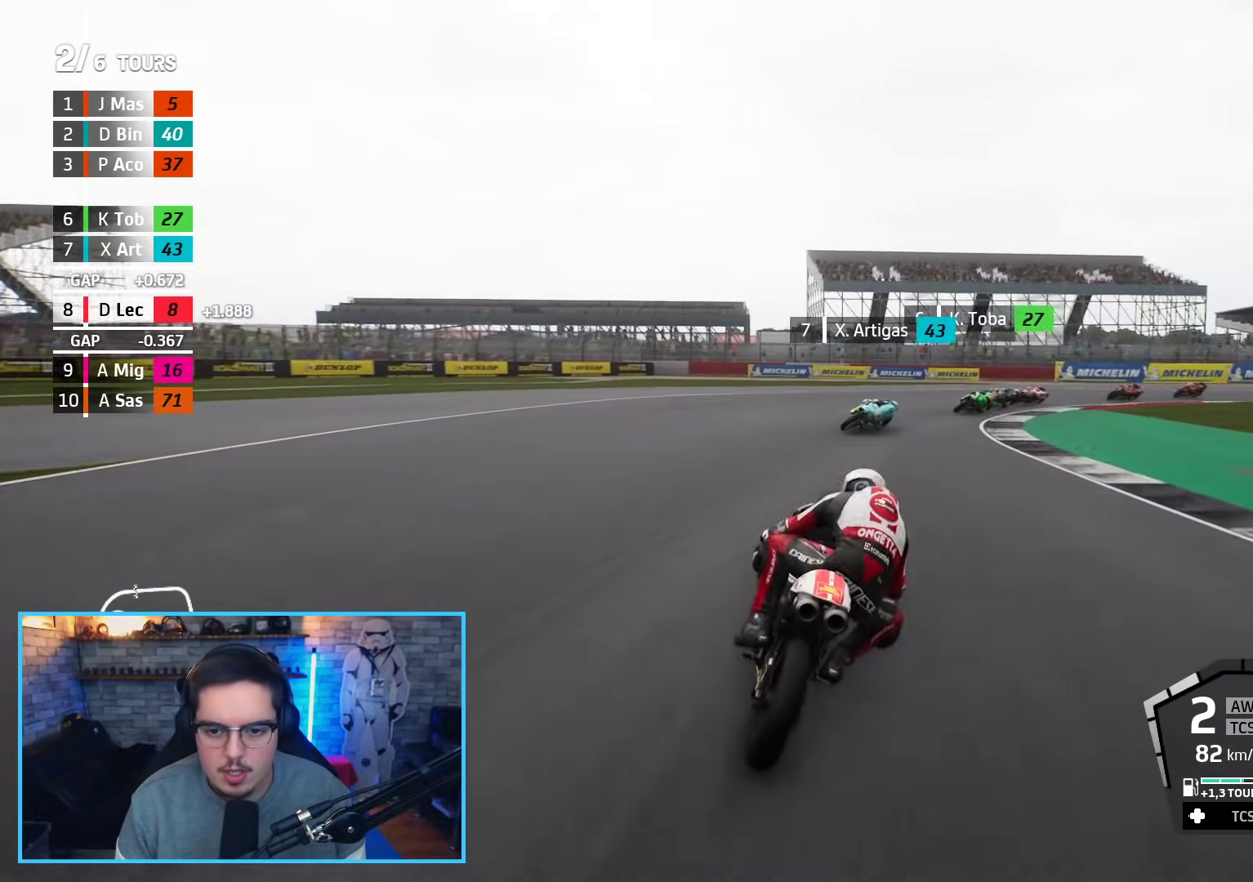
{"buttons": ["R2"], "left_stick": "right", "right_stick": "center", "events": [[50, "L2", "down"], [150, "L2", "up"], [300, "R2", "down"]]}
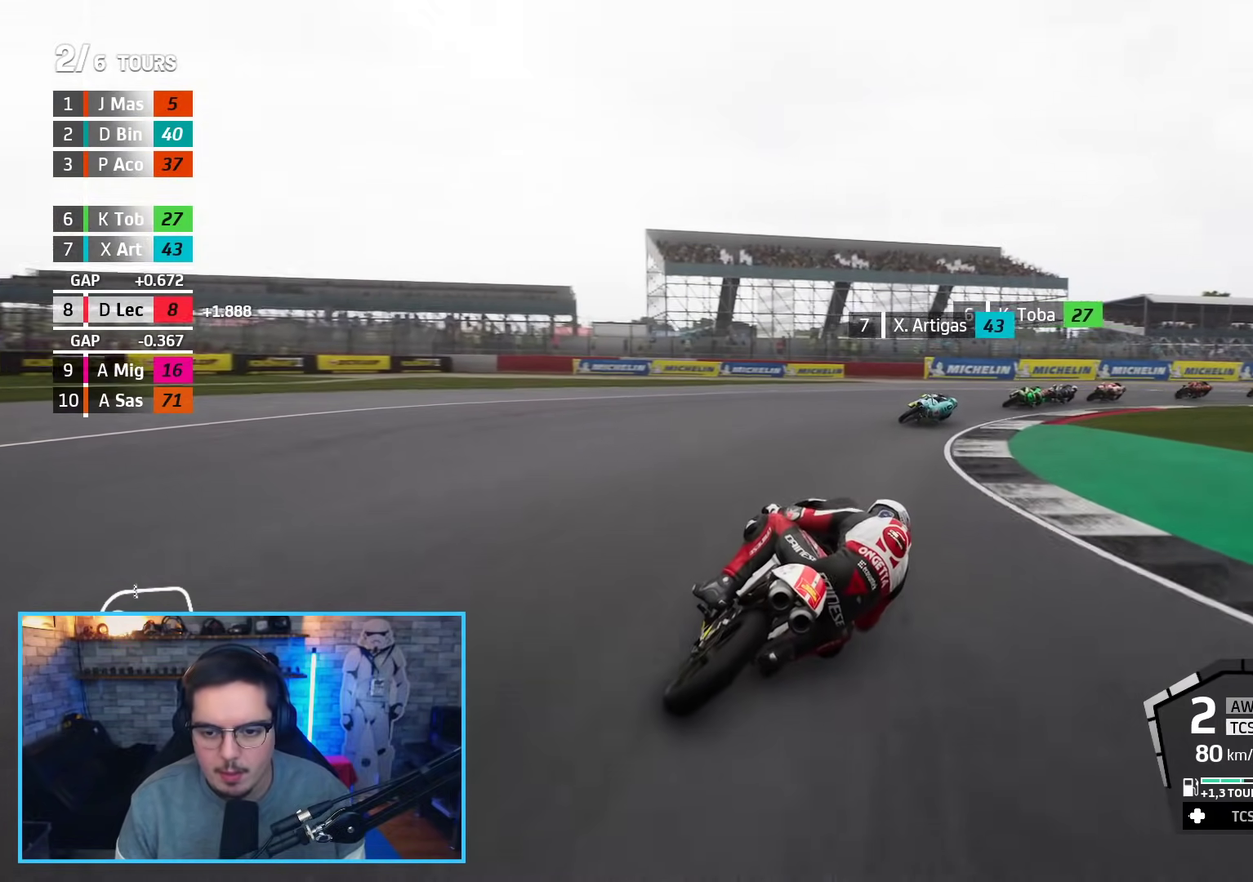
{"buttons": ["R2"], "left_stick": "right", "right_stick": "center", "events": []}
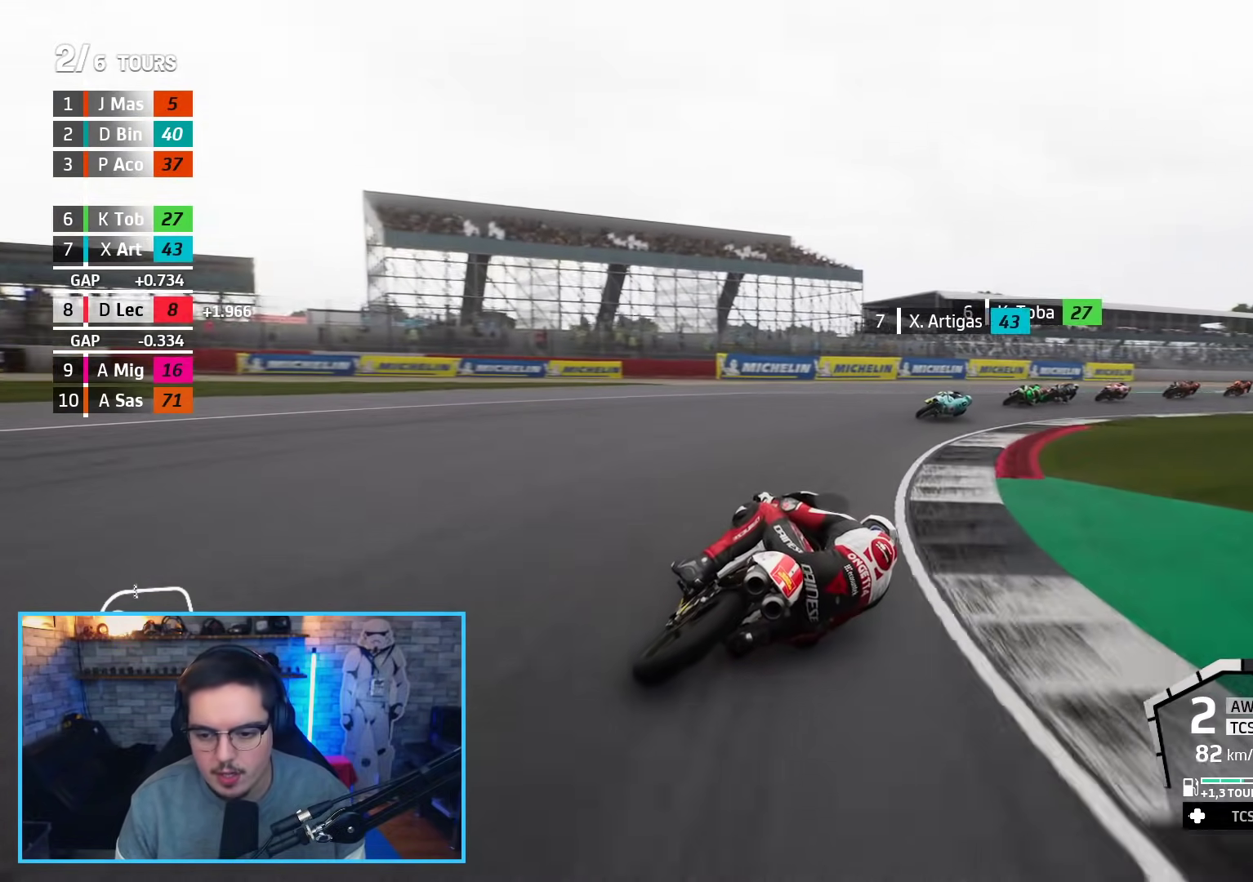
{"buttons": ["R2"], "left_stick": "up-right", "right_stick": "center", "events": [[450, "left_stick", "up-right"]]}
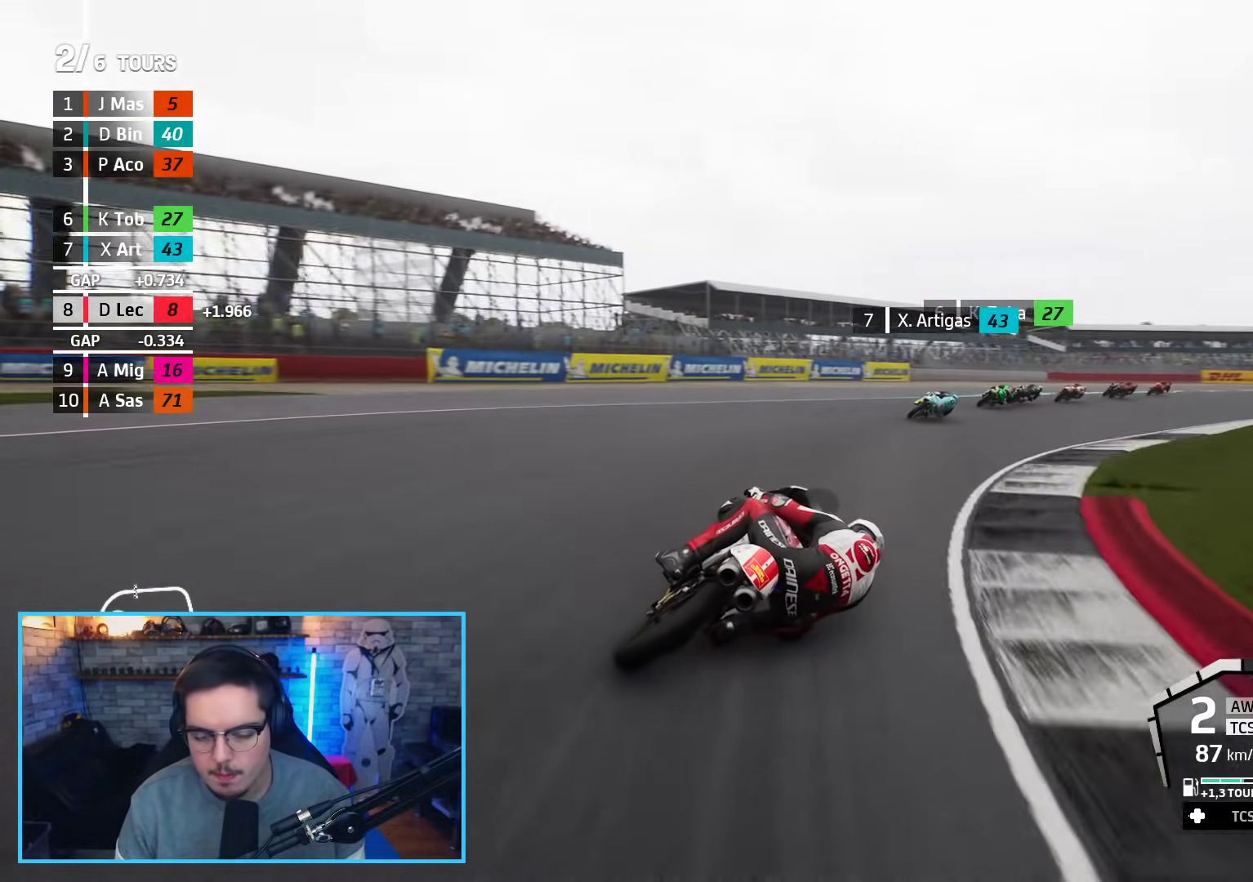
{"buttons": ["R2"], "left_stick": "up-right", "right_stick": "center", "events": []}
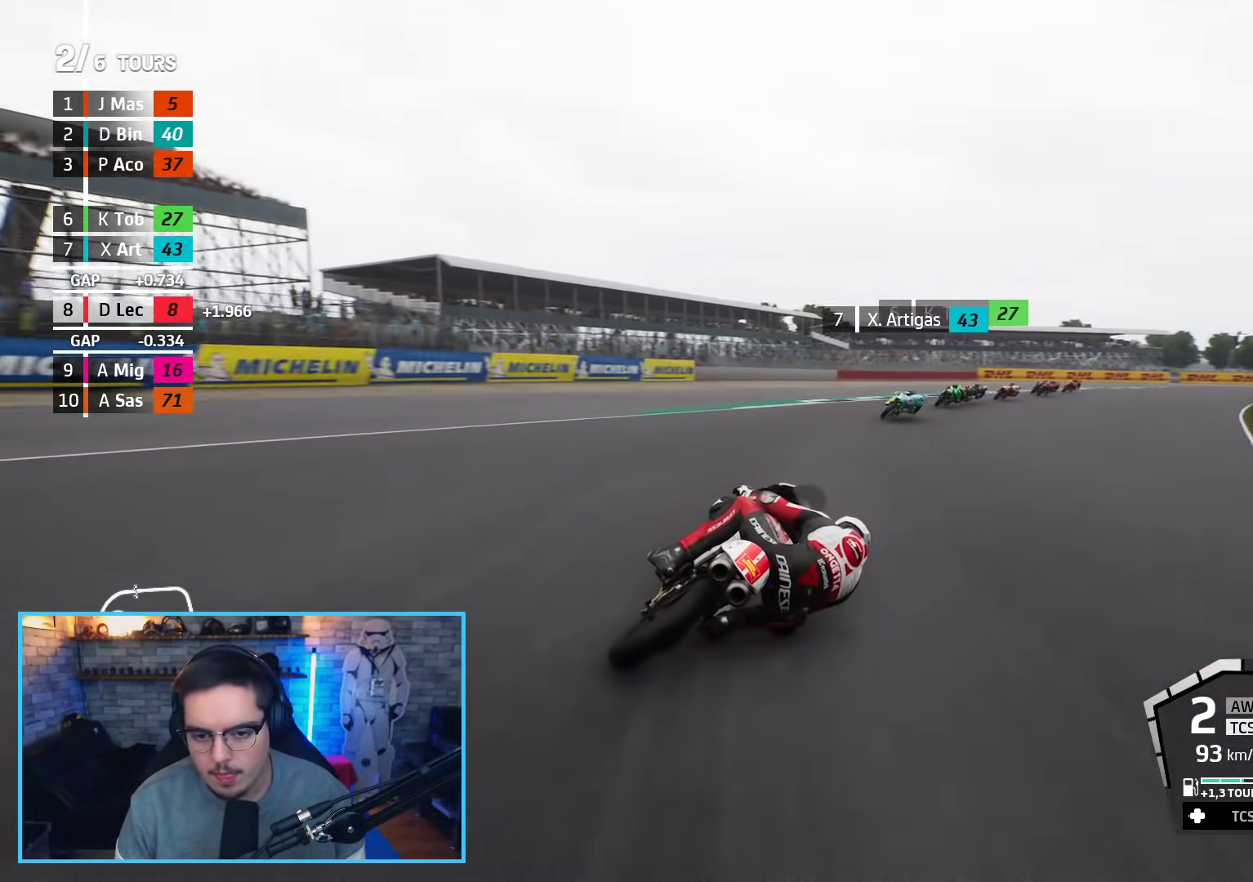
{"buttons": ["R2"], "left_stick": "up-right", "right_stick": "center", "events": []}
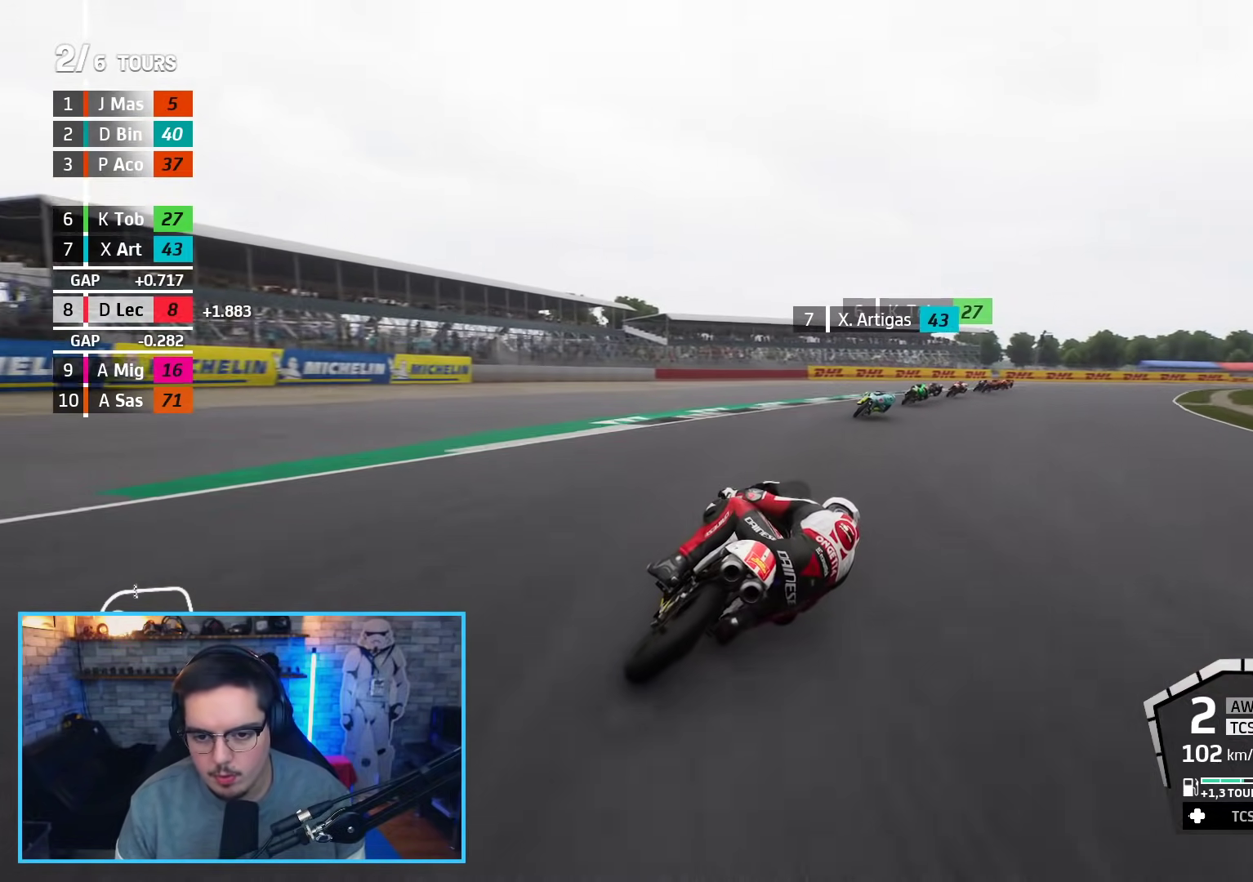
{"buttons": ["R2"], "left_stick": "up-right", "right_stick": "center", "events": []}
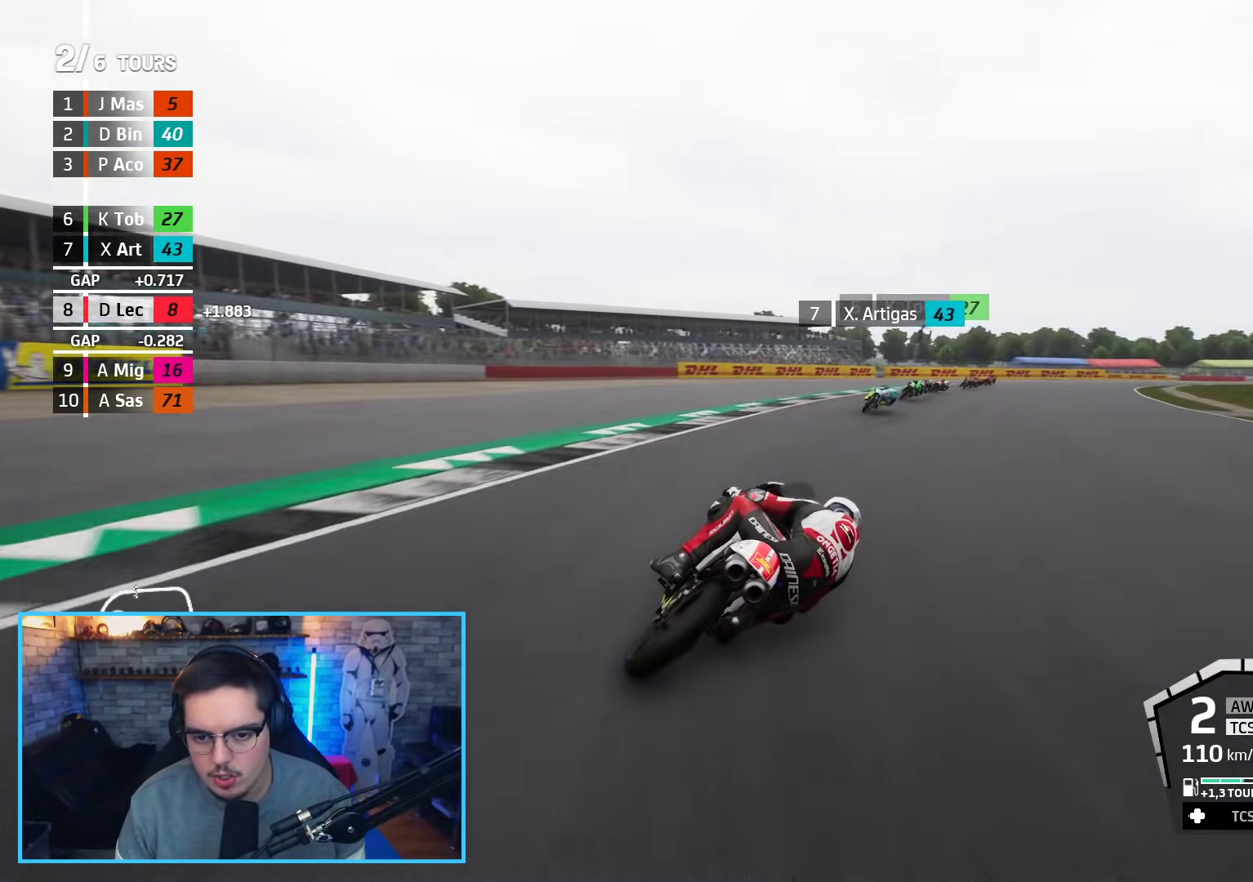
{"buttons": ["R2"], "left_stick": "up-right", "right_stick": "center", "events": [[17, "B", "down"], [150, "B", "up"]]}
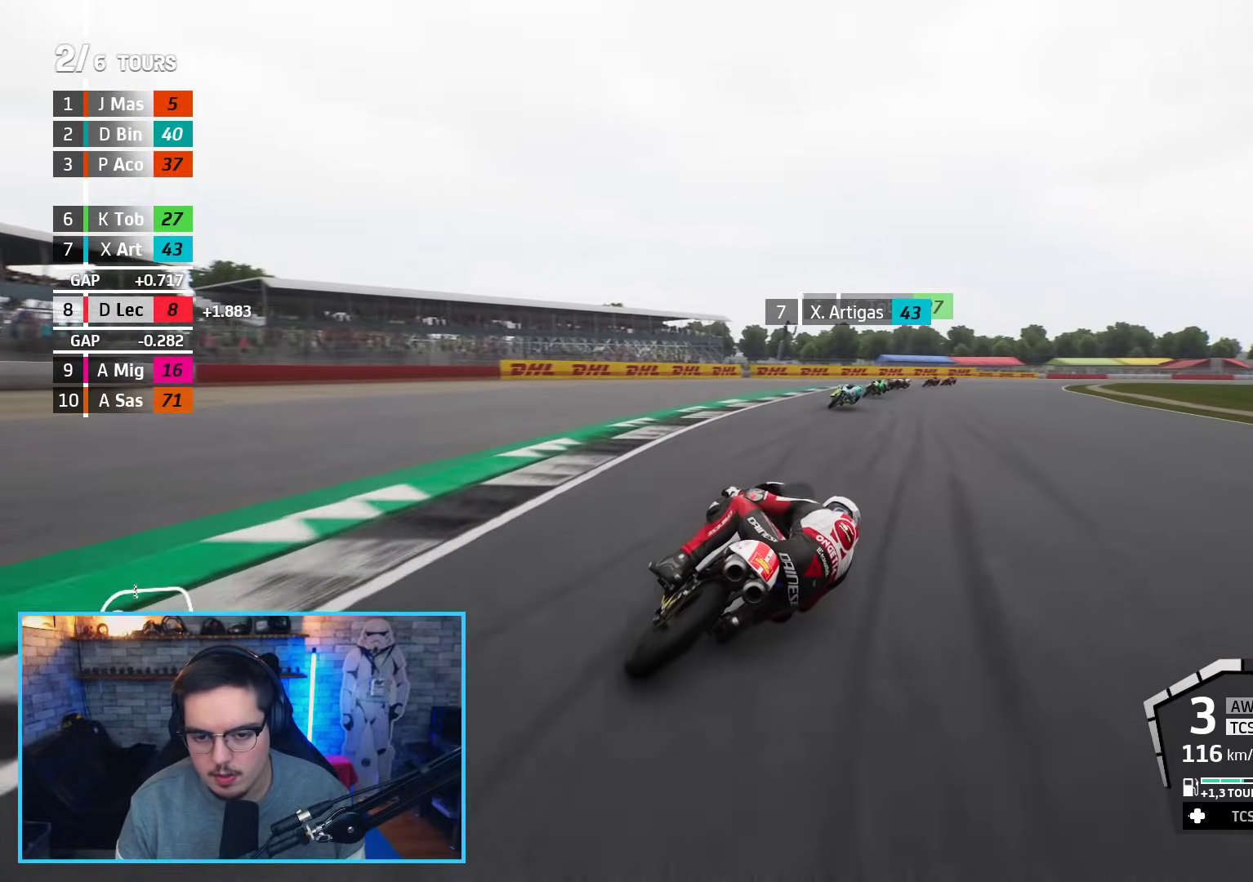
{"buttons": ["R2"], "left_stick": "up-right", "right_stick": "center", "events": []}
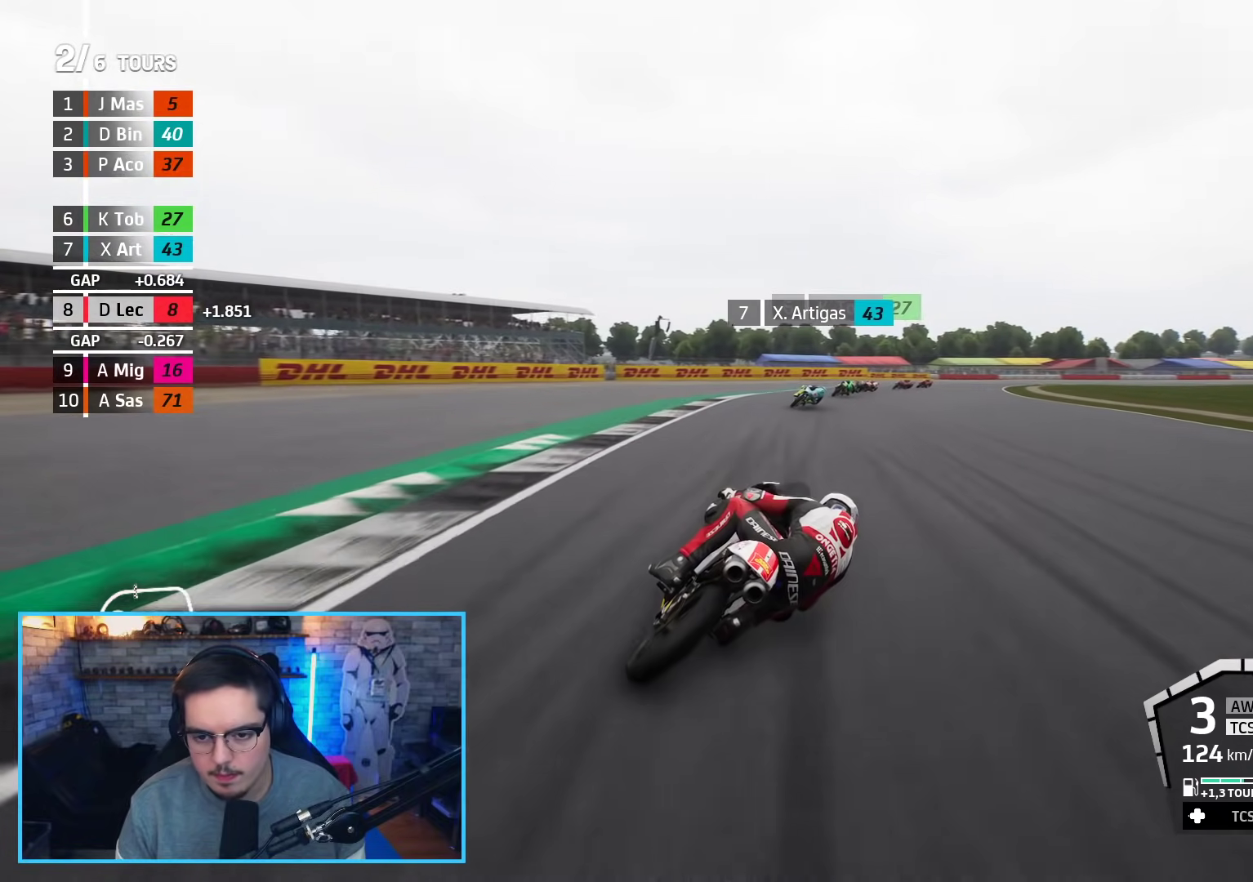
{"buttons": ["B", "R2"], "left_stick": "up-right", "right_stick": "center", "events": [[467, "B", "down"]]}
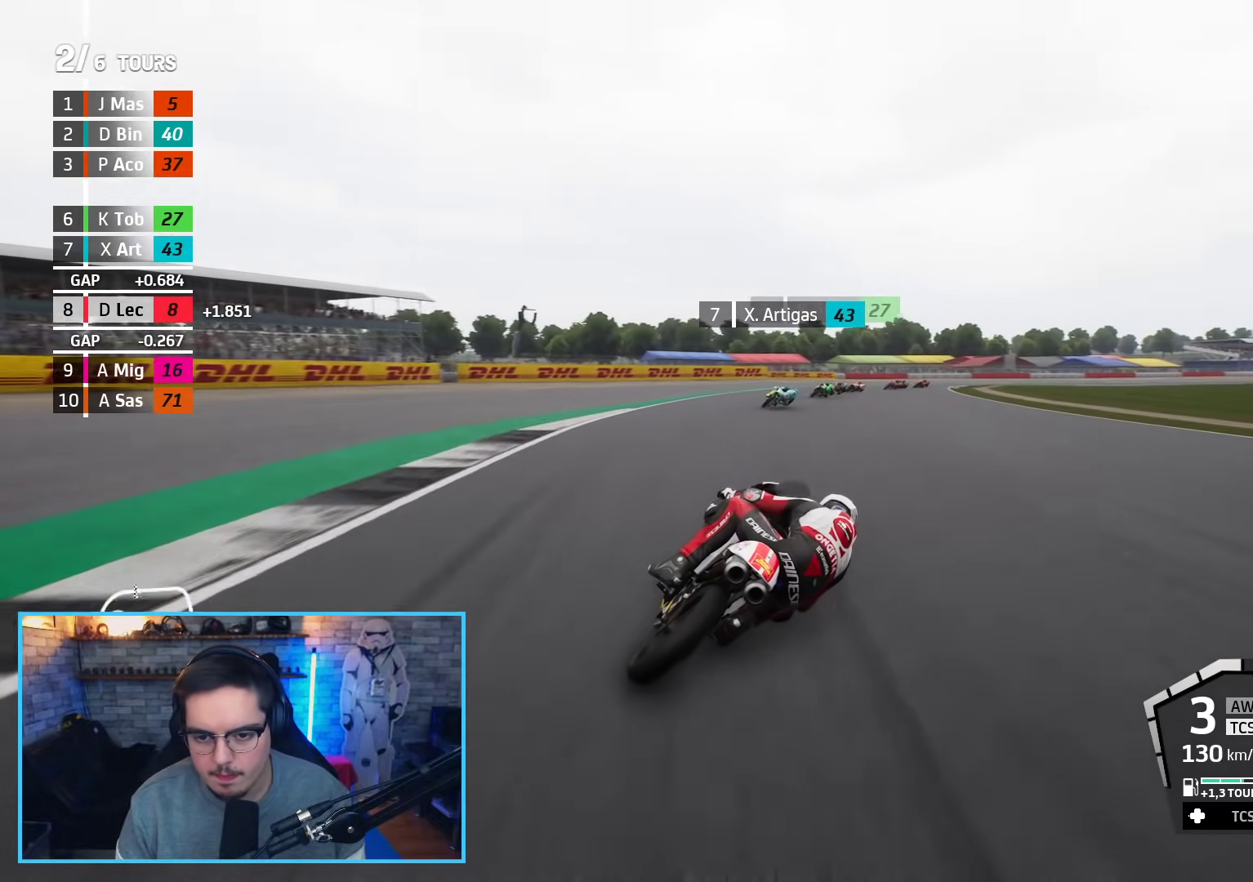
{"buttons": ["R2"], "left_stick": "up-right", "right_stick": "center", "events": [[100, "B", "up"]]}
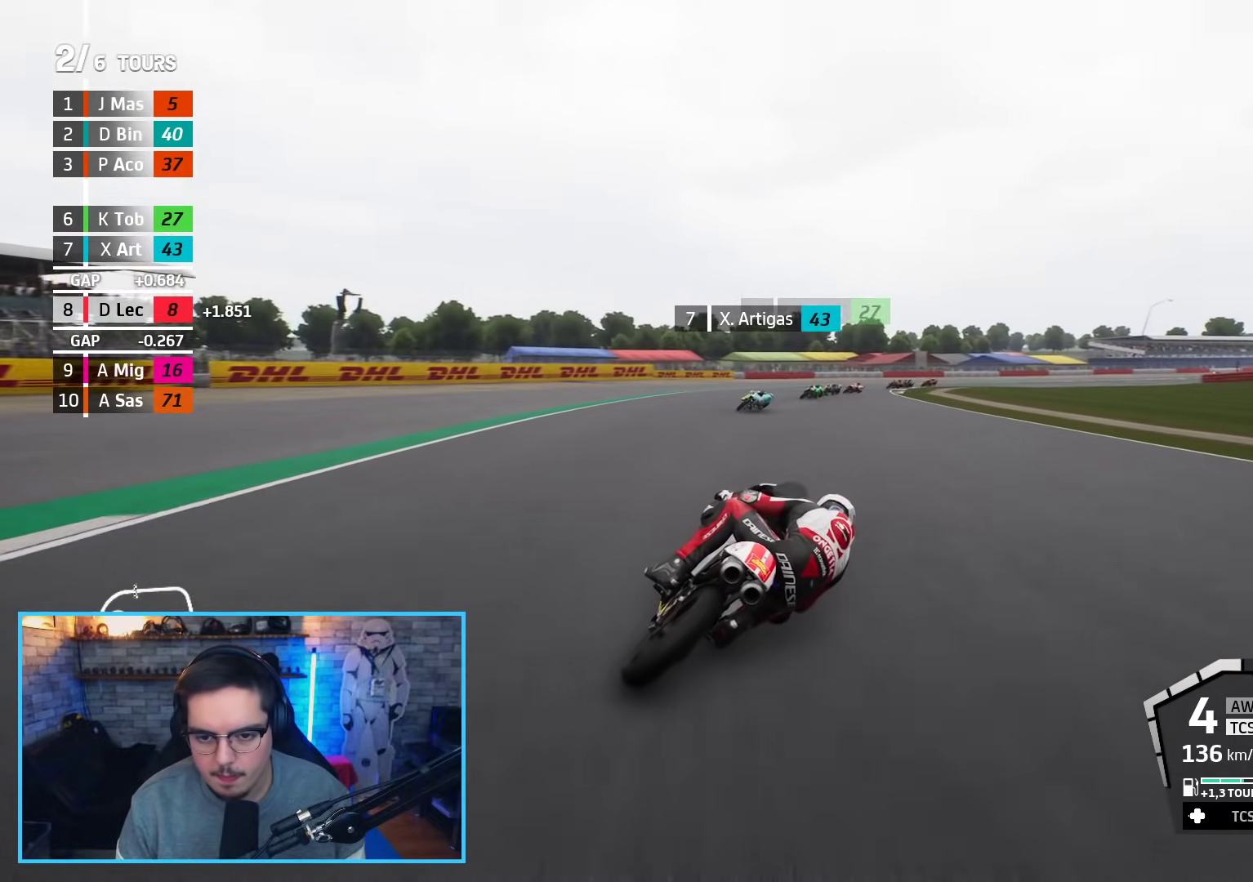
{"buttons": ["R2"], "left_stick": "up-right", "right_stick": "center", "events": []}
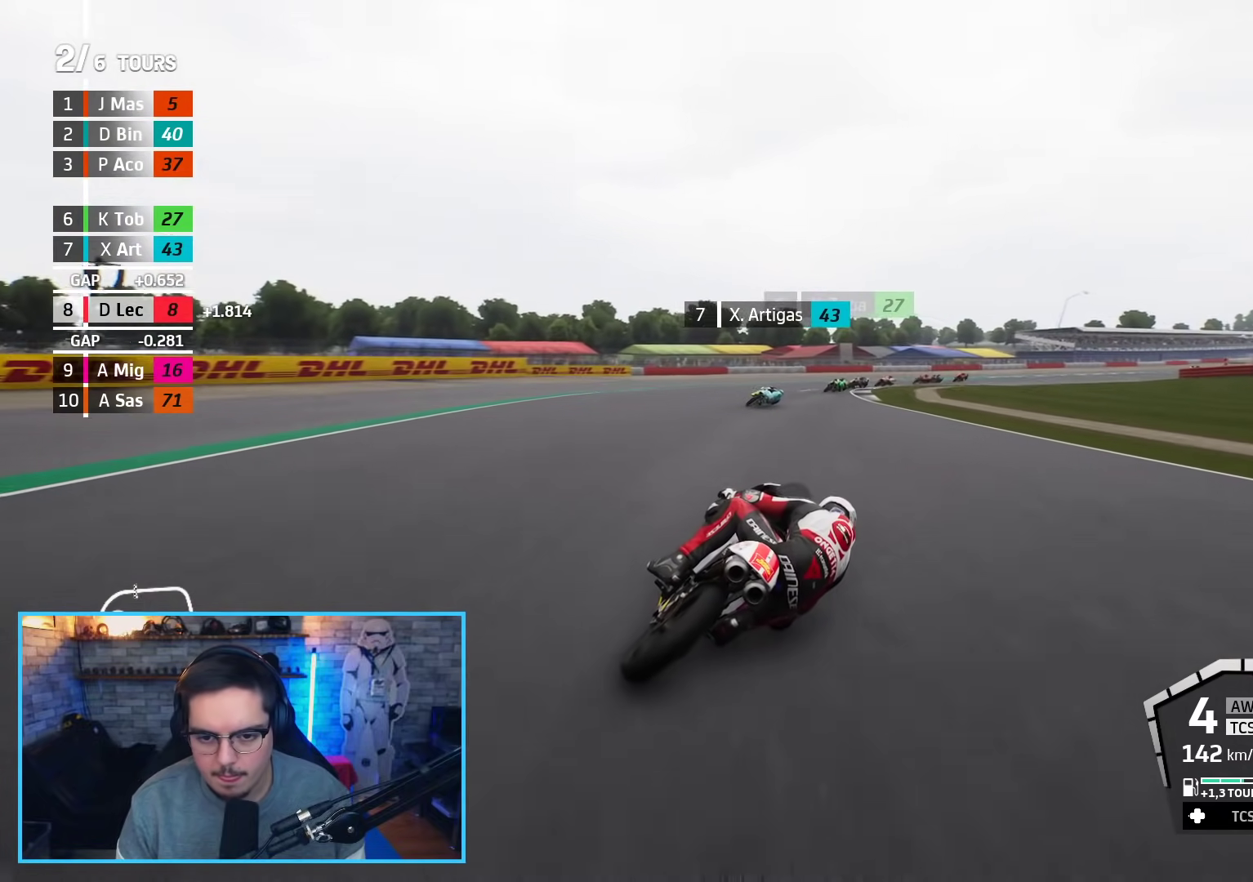
{"buttons": ["R2"], "left_stick": "up-right", "right_stick": "center", "events": []}
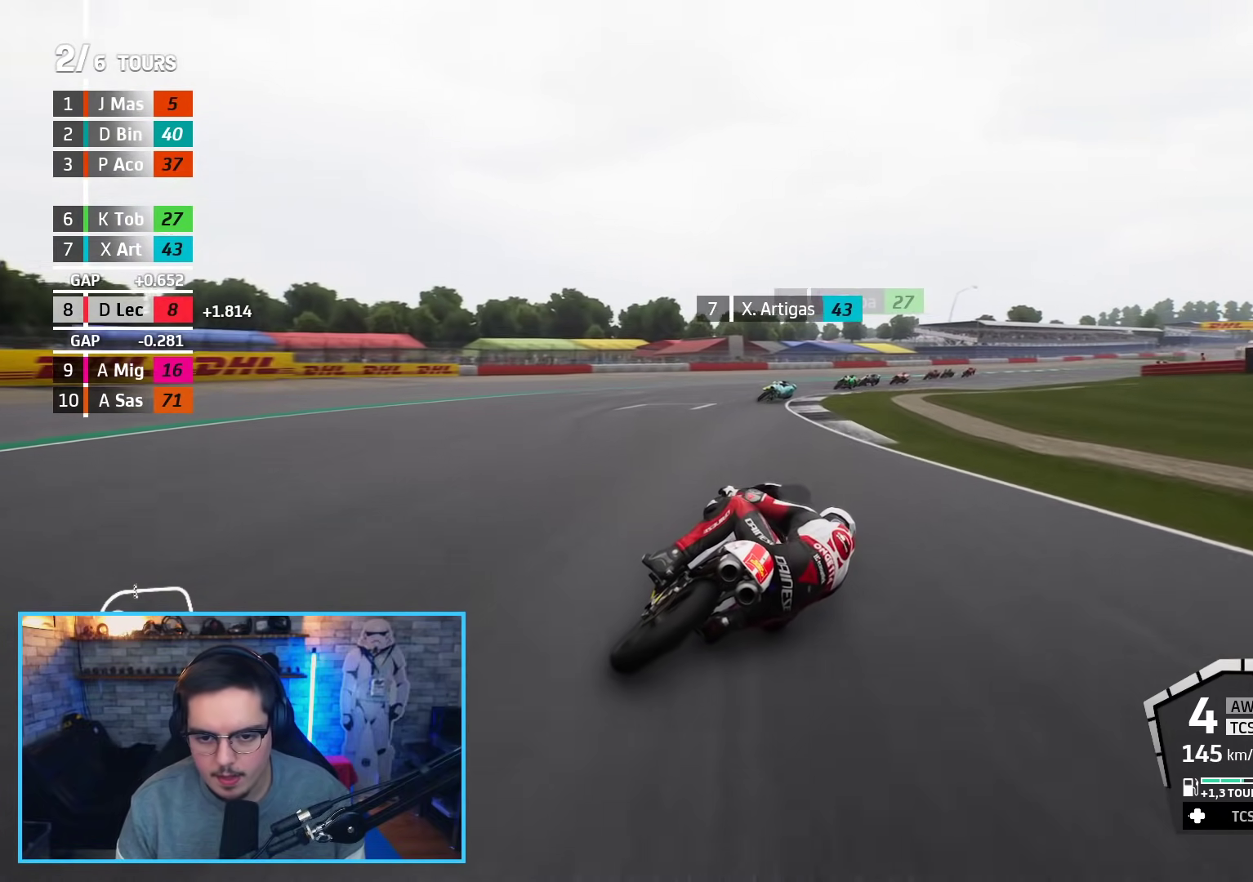
{"buttons": ["R2"], "left_stick": "up-right", "right_stick": "center", "events": []}
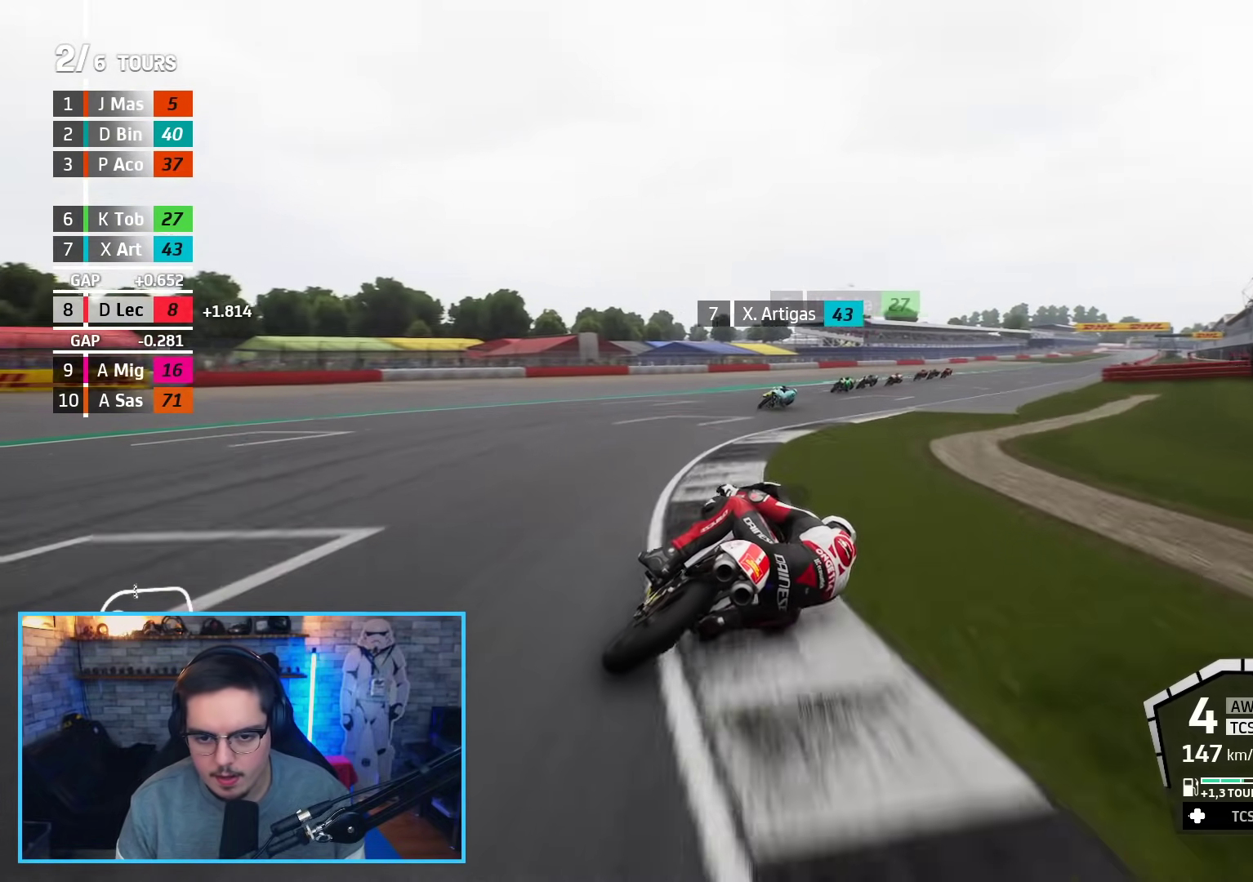
{"buttons": ["R2"], "left_stick": "up-right", "right_stick": "center", "events": []}